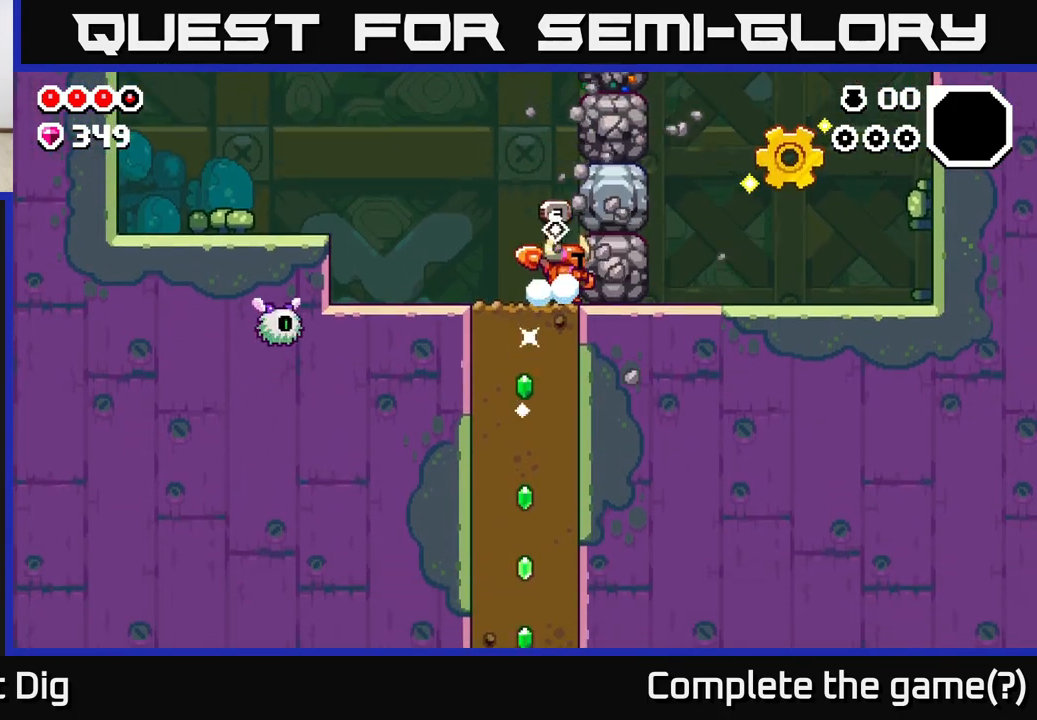
Gameplay with a controller (Xbox layout); each line is a JSON object with the inputs held at the frame after it. "events" lists button and stick changes between this image and that frame as [ms after this image, input, new state], when the widget could be followed in between.
{"buttons": ["A"], "left_stick": "center", "right_stick": "center", "events": [[117, "A", "down"], [333, "X", "down"], [450, "X", "up"]]}
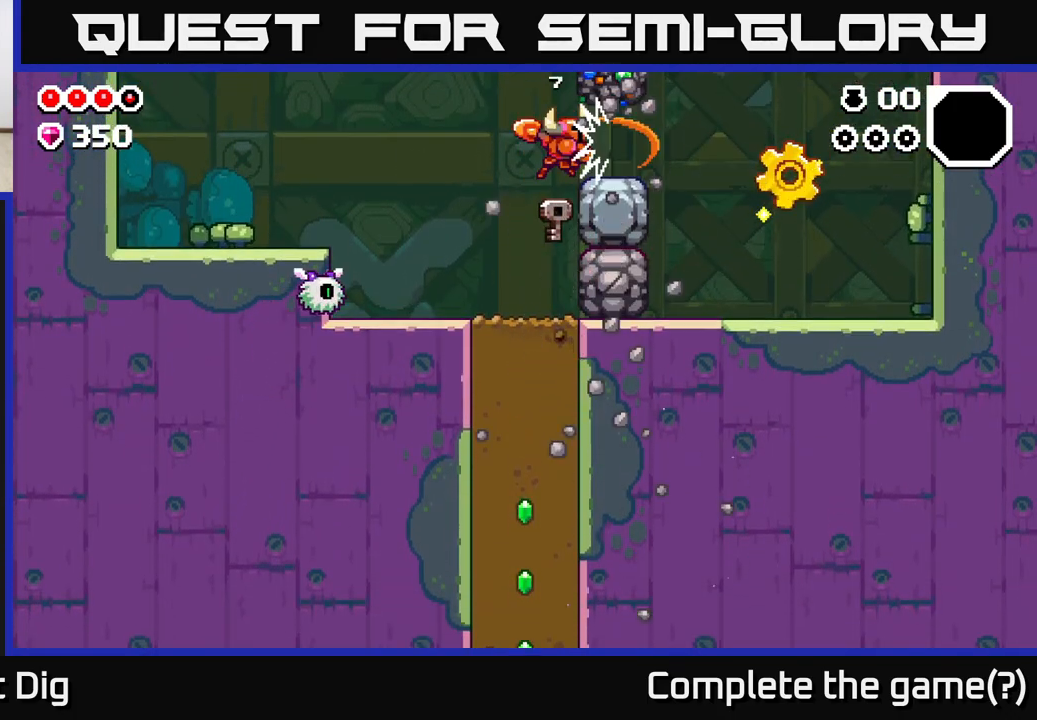
{"buttons": [], "left_stick": "center", "right_stick": "center", "events": [[17, "X", "down"], [133, "A", "up"], [167, "X", "up"], [217, "left_stick", "left"], [433, "left_stick", "center"]]}
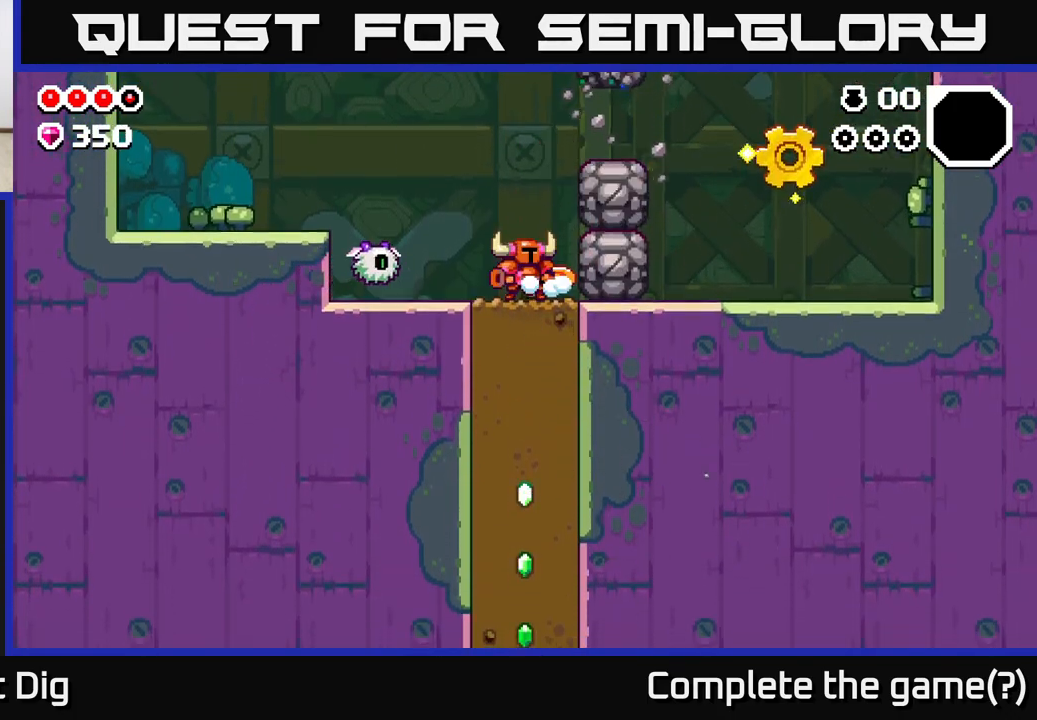
{"buttons": ["A", "X"], "left_stick": "center", "right_stick": "center", "events": [[33, "left_stick", "right"], [67, "A", "down"], [167, "left_stick", "center"], [233, "X", "down"], [333, "X", "up"], [467, "X", "down"]]}
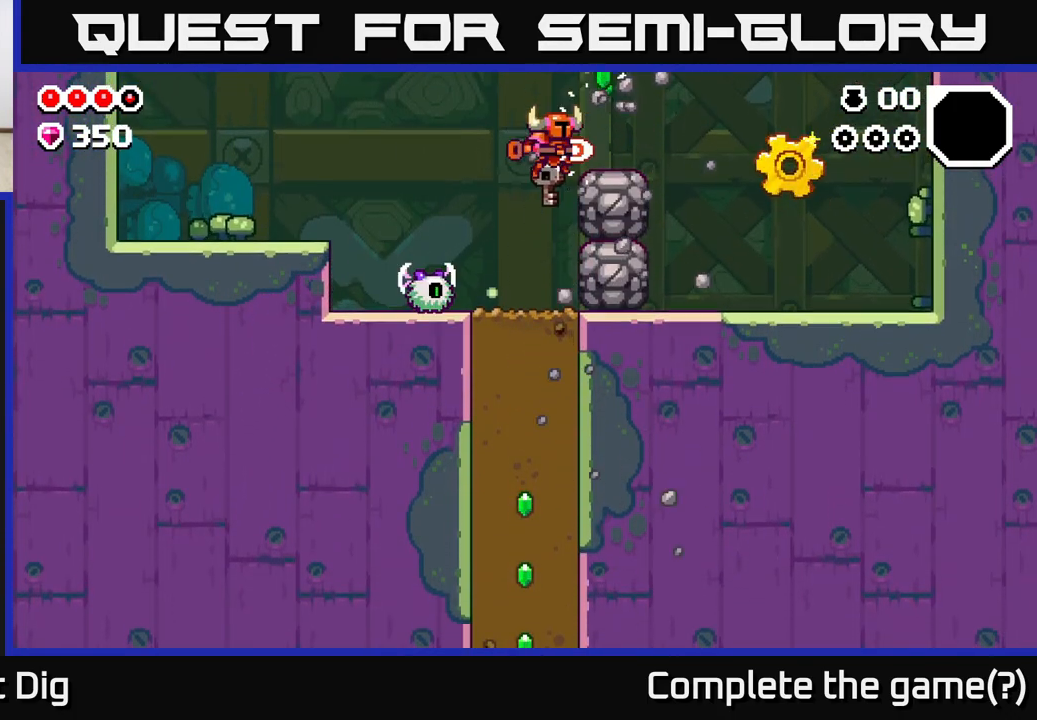
{"buttons": ["A"], "left_stick": "right", "right_stick": "center", "events": [[33, "A", "up"], [83, "X", "up"], [183, "X", "down"], [233, "X", "up"], [300, "left_stick", "right"], [367, "A", "down"]]}
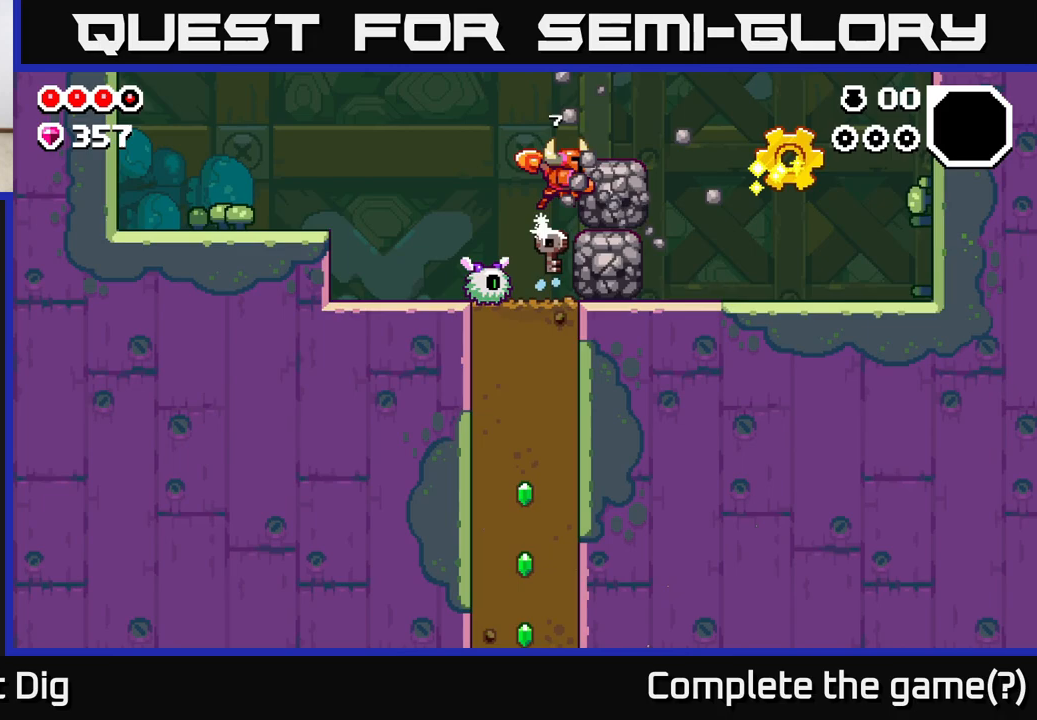
{"buttons": ["A"], "left_stick": "right", "right_stick": "center", "events": [[267, "A", "up"], [433, "A", "down"]]}
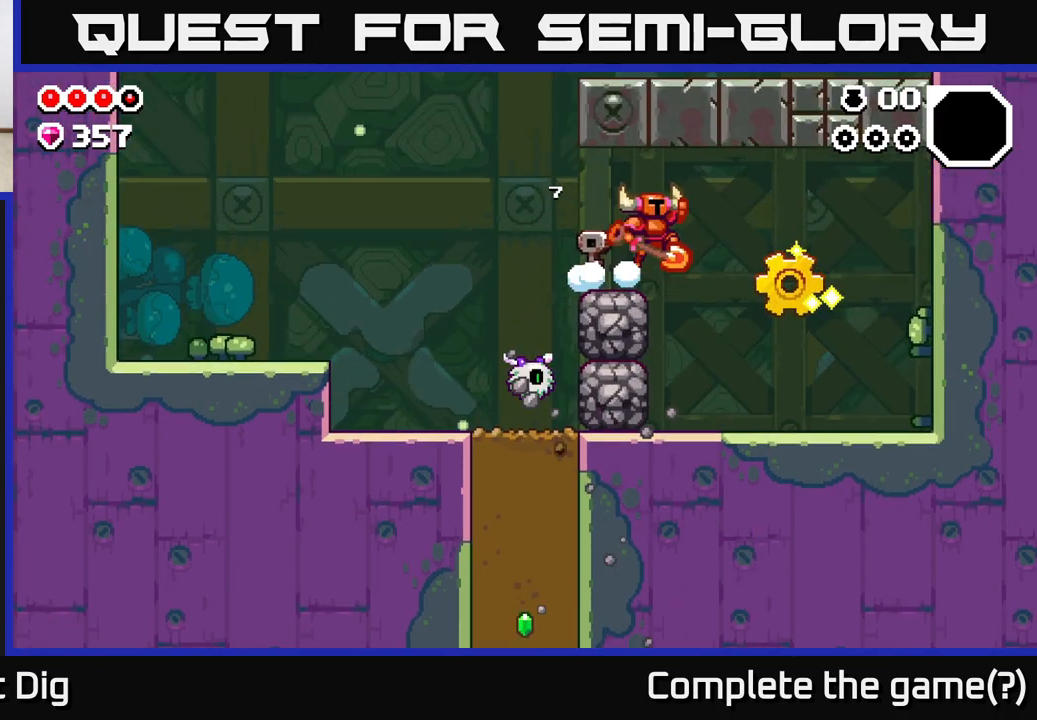
{"buttons": [], "left_stick": "up-left", "right_stick": "center", "events": [[67, "A", "up"], [500, "left_stick", "up-left"]]}
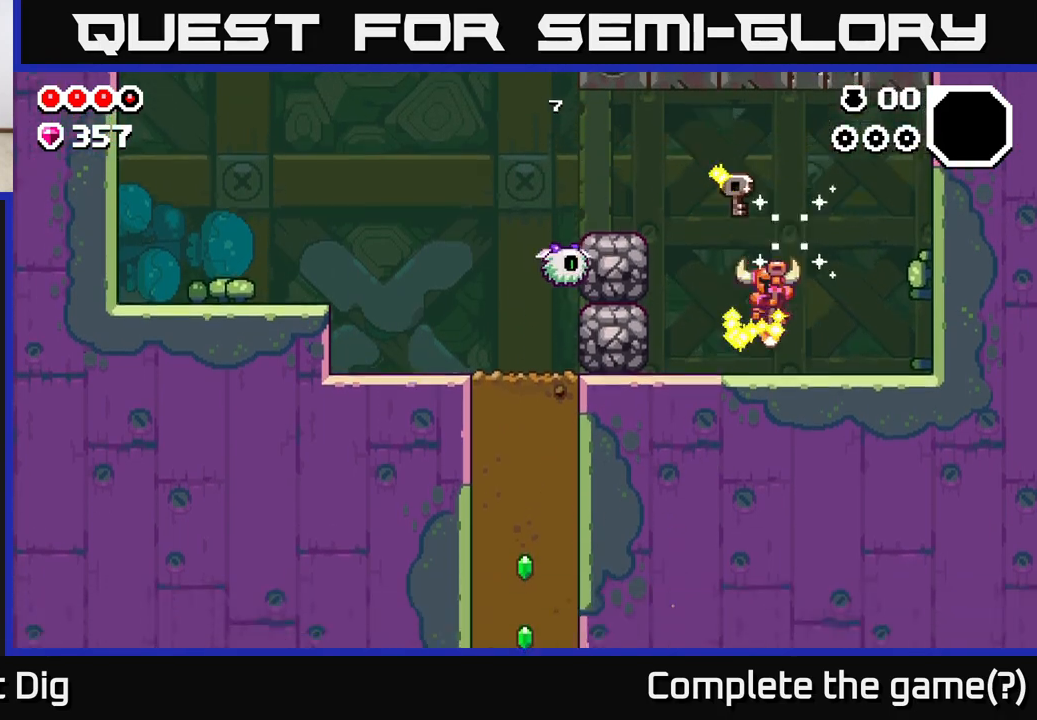
{"buttons": [], "left_stick": "center", "right_stick": "center", "events": [[17, "left_stick", "left"], [133, "A", "down"], [200, "X", "down"], [217, "A", "up"], [267, "X", "up"], [400, "X", "down"], [450, "left_stick", "center"], [483, "X", "up"]]}
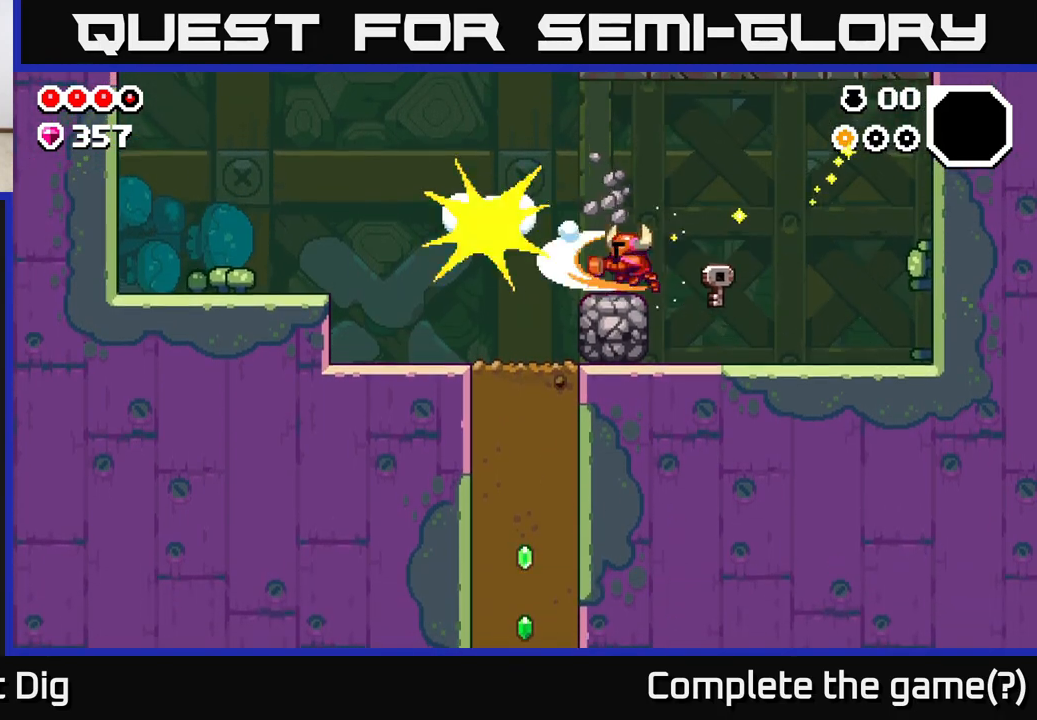
{"buttons": [], "left_stick": "left", "right_stick": "center", "events": [[183, "left_stick", "left"], [333, "A", "down"], [383, "A", "up"]]}
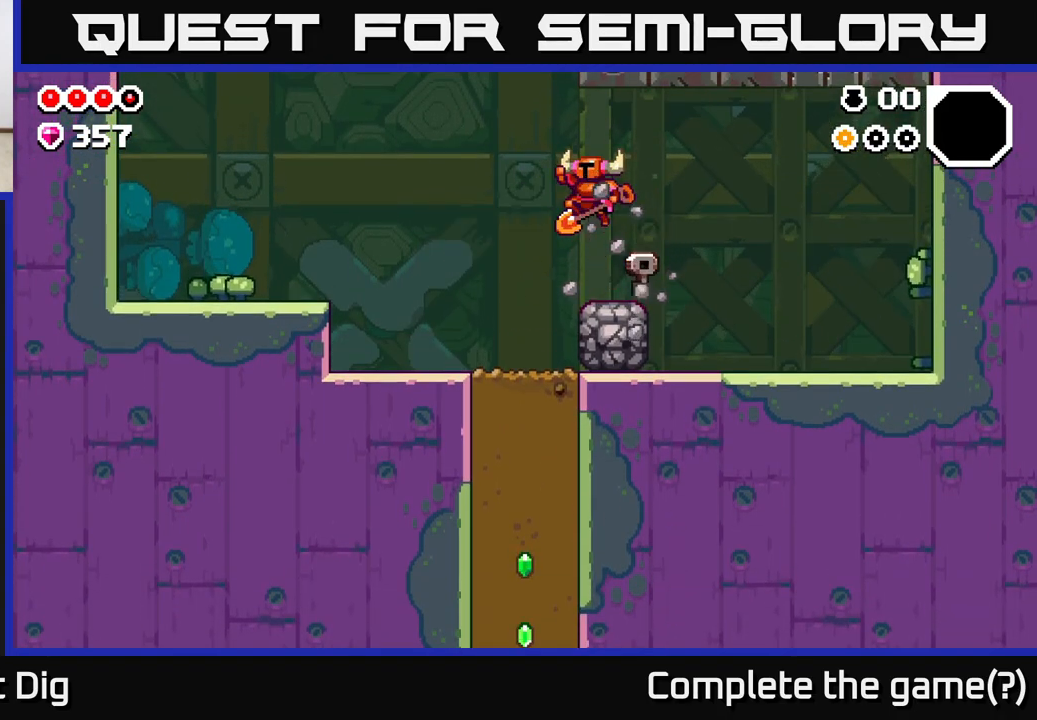
{"buttons": [], "left_stick": "down-left", "right_stick": "center", "events": [[150, "left_stick", "center"], [350, "left_stick", "left"], [450, "left_stick", "down-left"]]}
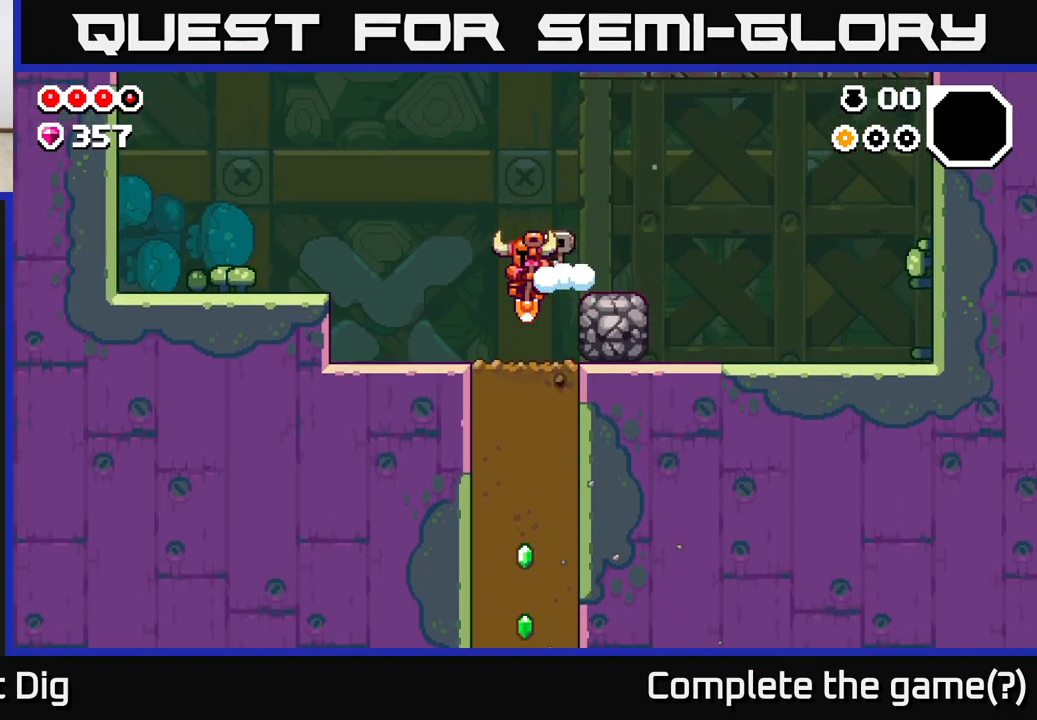
{"buttons": ["X"], "left_stick": "down", "right_stick": "center", "events": [[33, "left_stick", "down"], [50, "X", "down"], [117, "X", "up"], [267, "X", "down"], [367, "X", "up"], [483, "X", "down"]]}
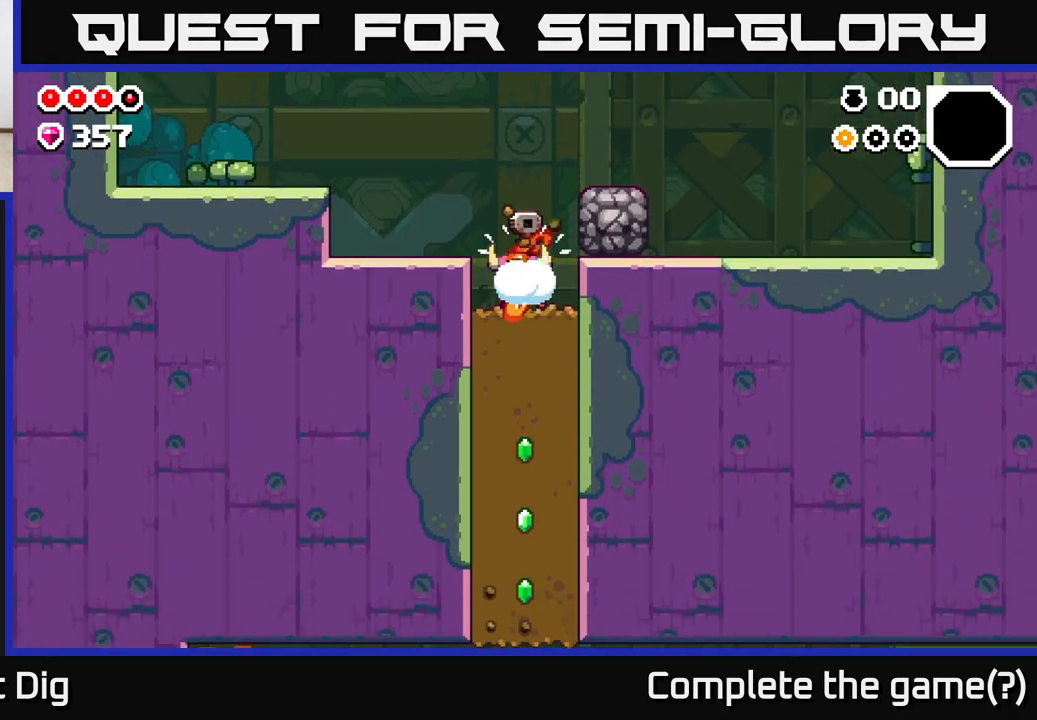
{"buttons": ["X"], "left_stick": "down", "right_stick": "center", "events": [[83, "X", "up"], [183, "X", "down"], [300, "X", "up"], [400, "X", "down"]]}
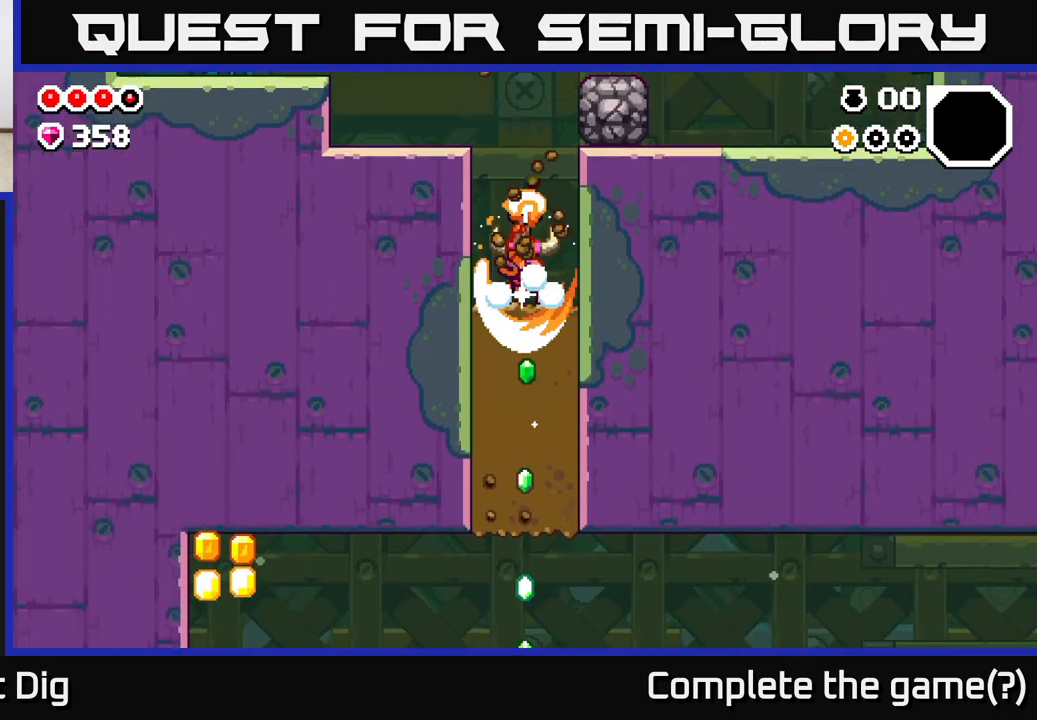
{"buttons": [], "left_stick": "down", "right_stick": "center", "events": [[17, "X", "up"], [117, "X", "down"], [250, "X", "up"], [333, "X", "down"], [467, "X", "up"]]}
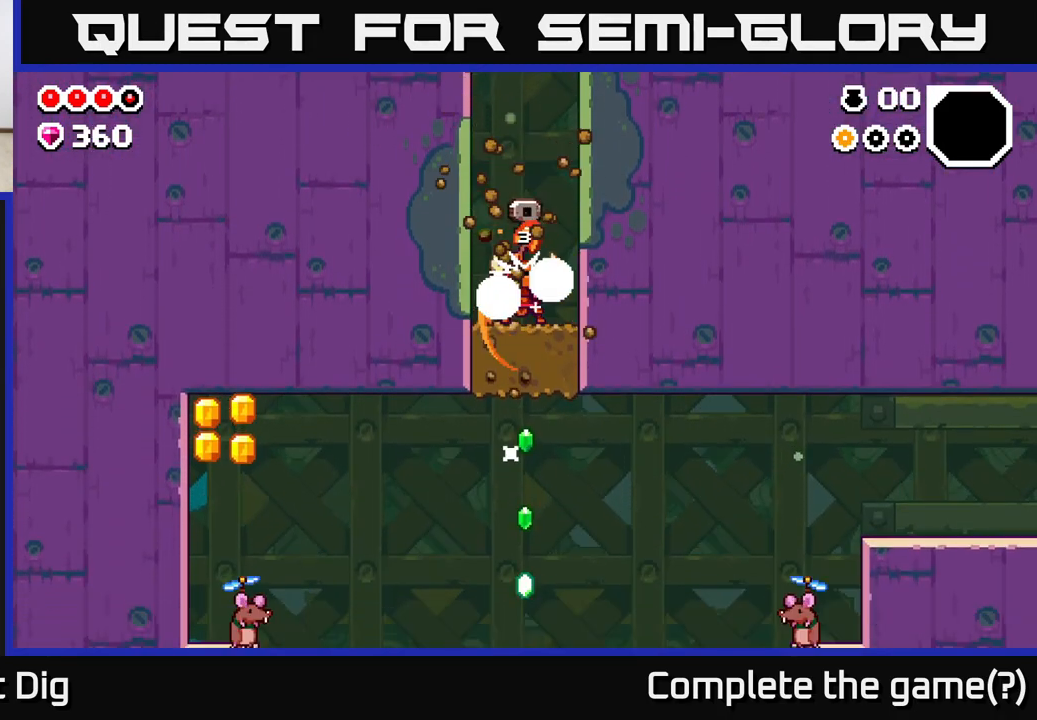
{"buttons": [], "left_stick": "down", "right_stick": "center", "events": [[50, "X", "down"], [200, "X", "up"]]}
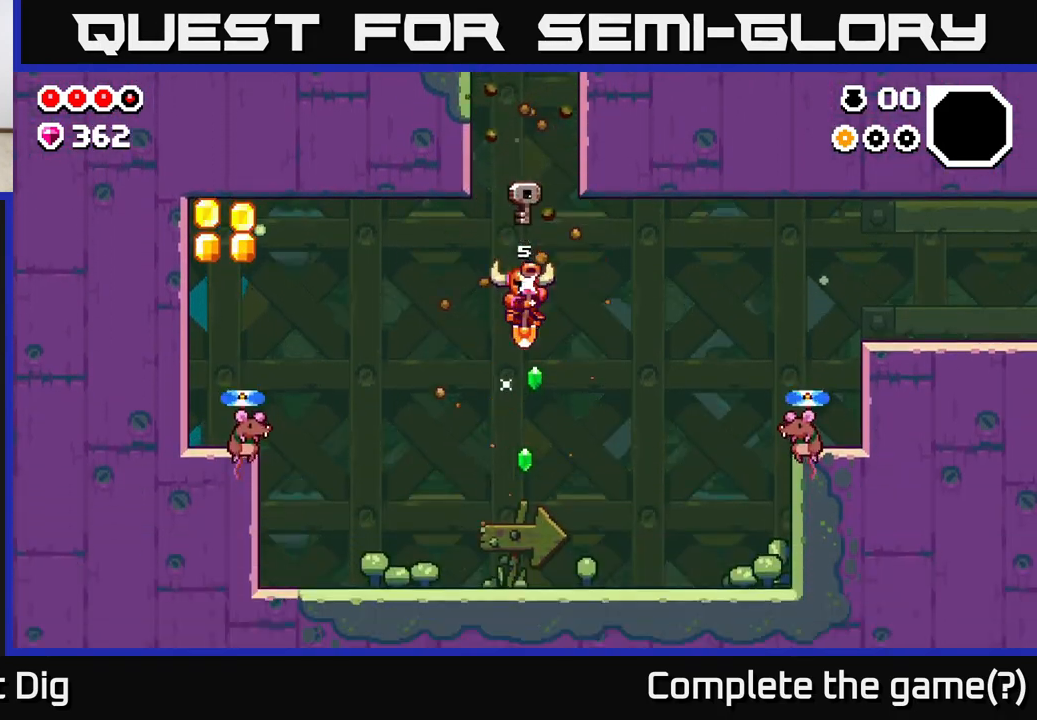
{"buttons": [], "left_stick": "left", "right_stick": "center", "events": [[17, "left_stick", "center"], [217, "left_stick", "left"]]}
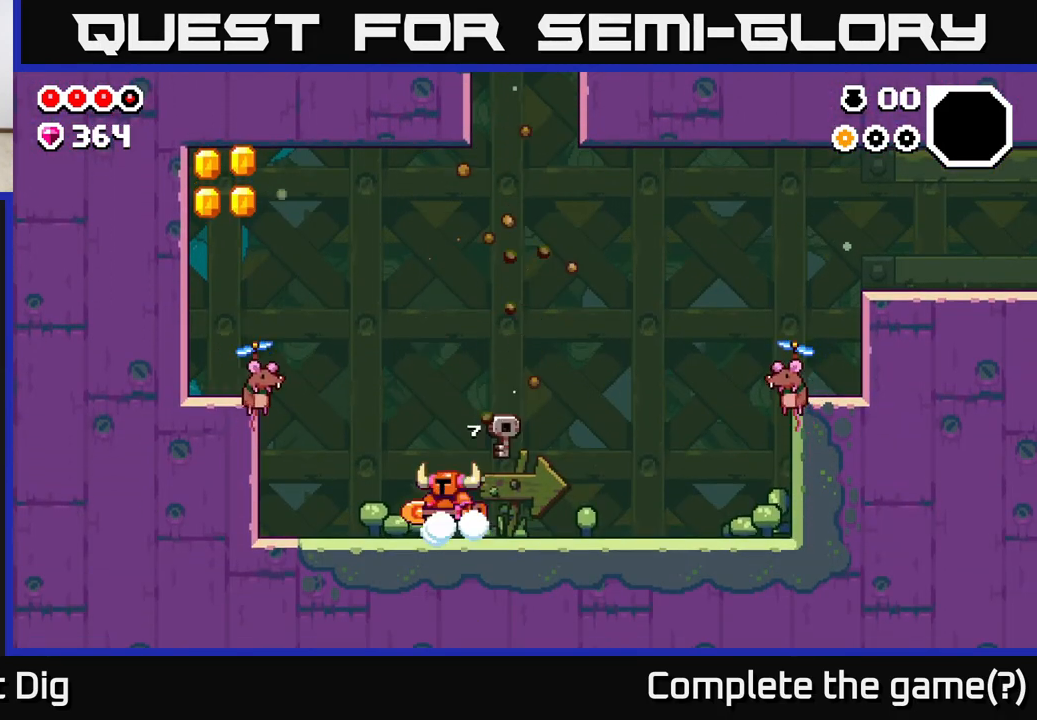
{"buttons": [], "left_stick": "left", "right_stick": "center", "events": [[50, "A", "down"], [133, "X", "down"], [217, "A", "up"], [233, "X", "up"], [250, "left_stick", "center"], [350, "X", "down"], [383, "left_stick", "left"], [433, "X", "up"]]}
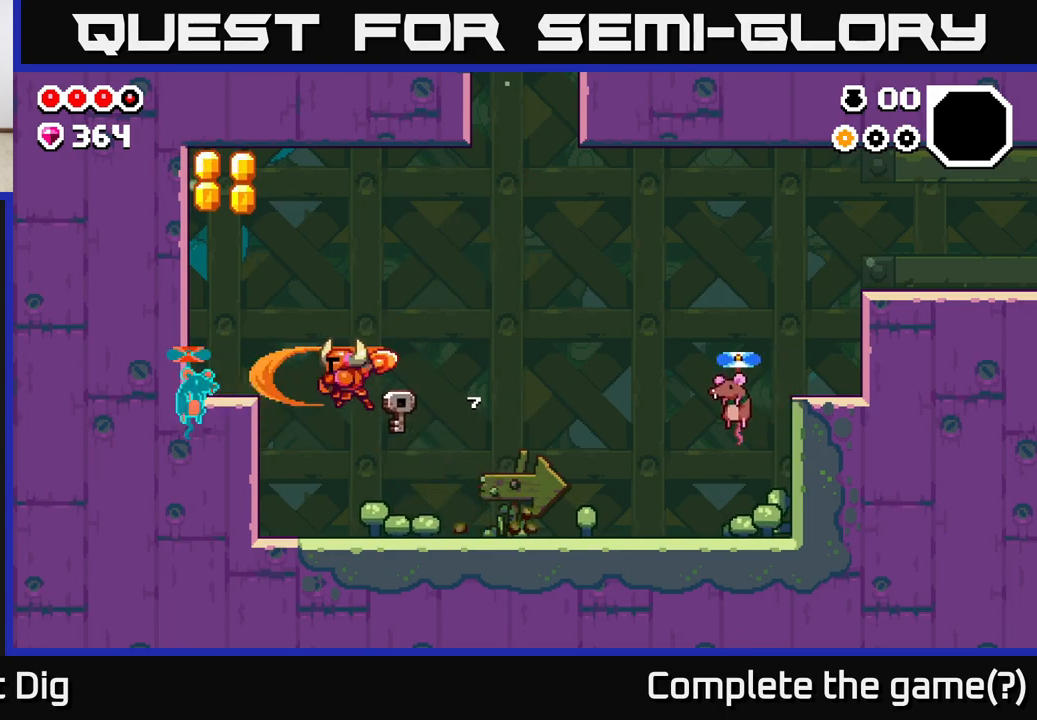
{"buttons": ["A"], "left_stick": "left", "right_stick": "center", "events": [[150, "left_stick", "center"], [283, "A", "down"], [283, "left_stick", "left"], [333, "X", "down"], [500, "X", "up"]]}
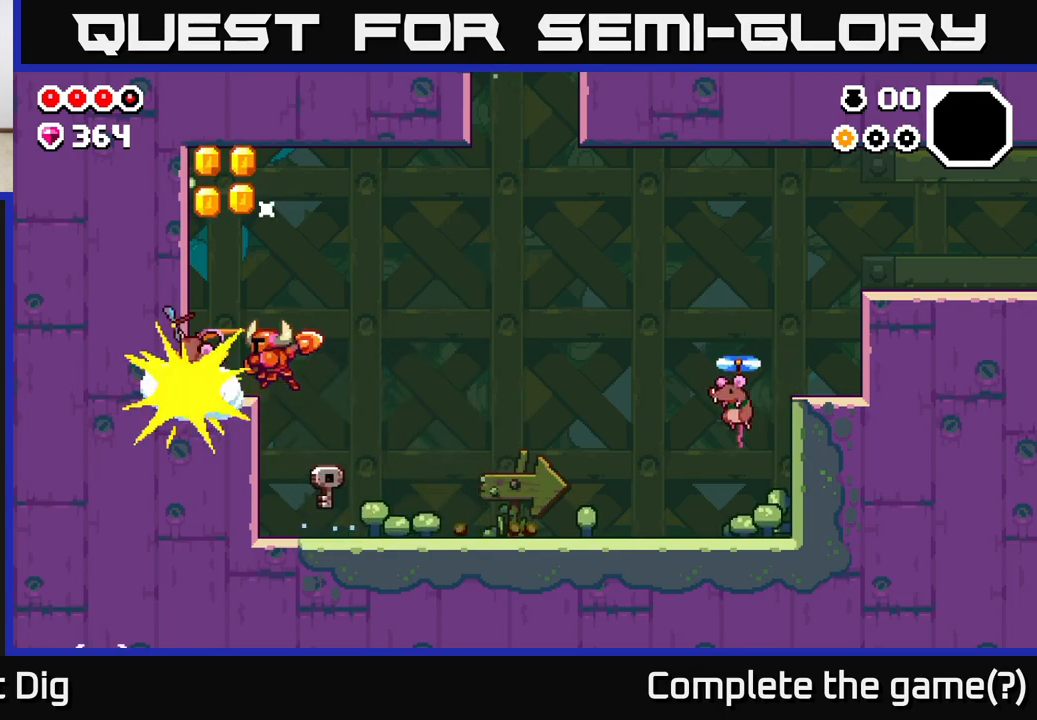
{"buttons": ["A"], "left_stick": "right", "right_stick": "center", "events": [[167, "A", "up"], [300, "left_stick", "center"], [350, "A", "down"], [500, "left_stick", "right"]]}
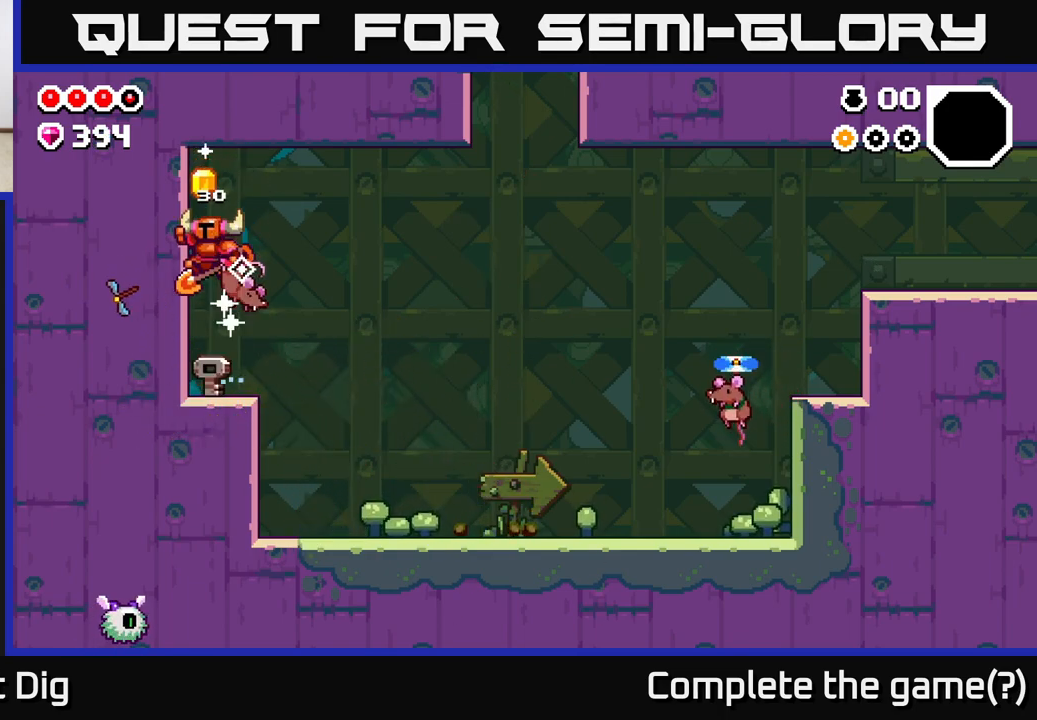
{"buttons": [], "left_stick": "right", "right_stick": "center", "events": [[117, "A", "up"]]}
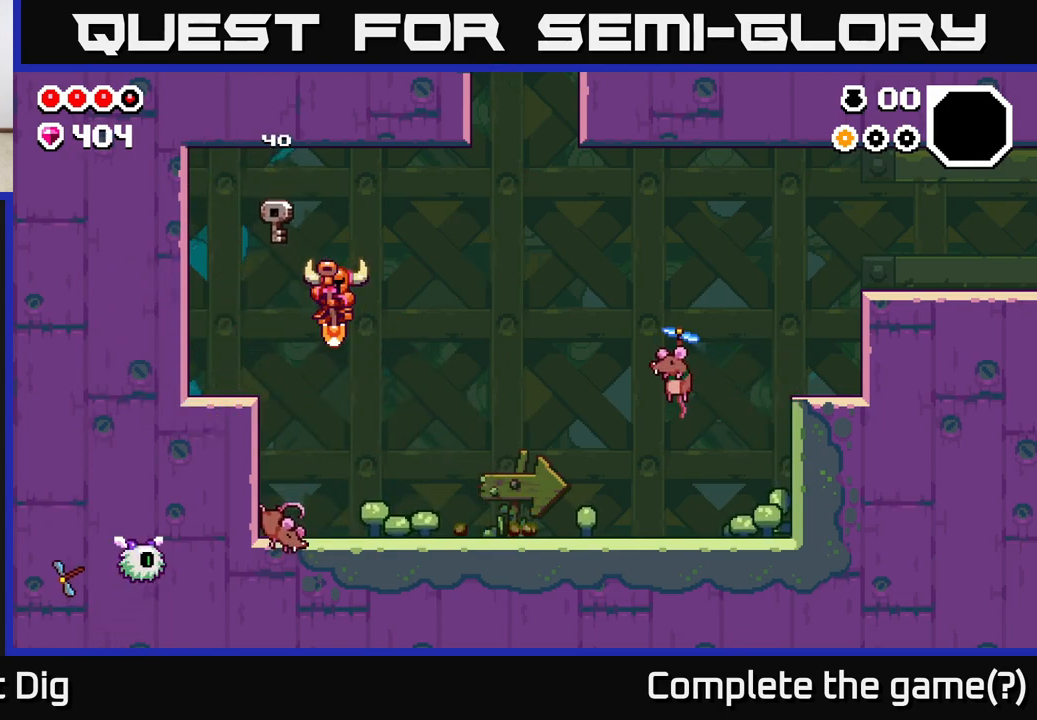
{"buttons": [], "left_stick": "right", "right_stick": "center", "events": []}
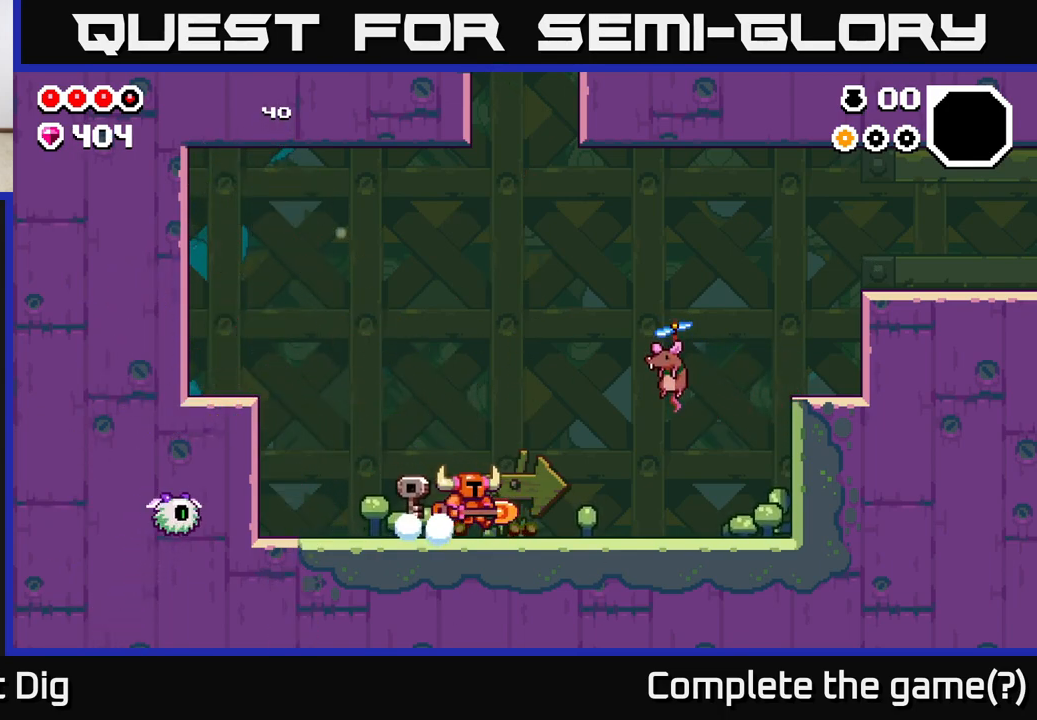
{"buttons": ["X"], "left_stick": "right", "right_stick": "center", "events": [[67, "A", "down"], [167, "X", "down"], [300, "X", "up"], [433, "A", "up"], [467, "X", "down"]]}
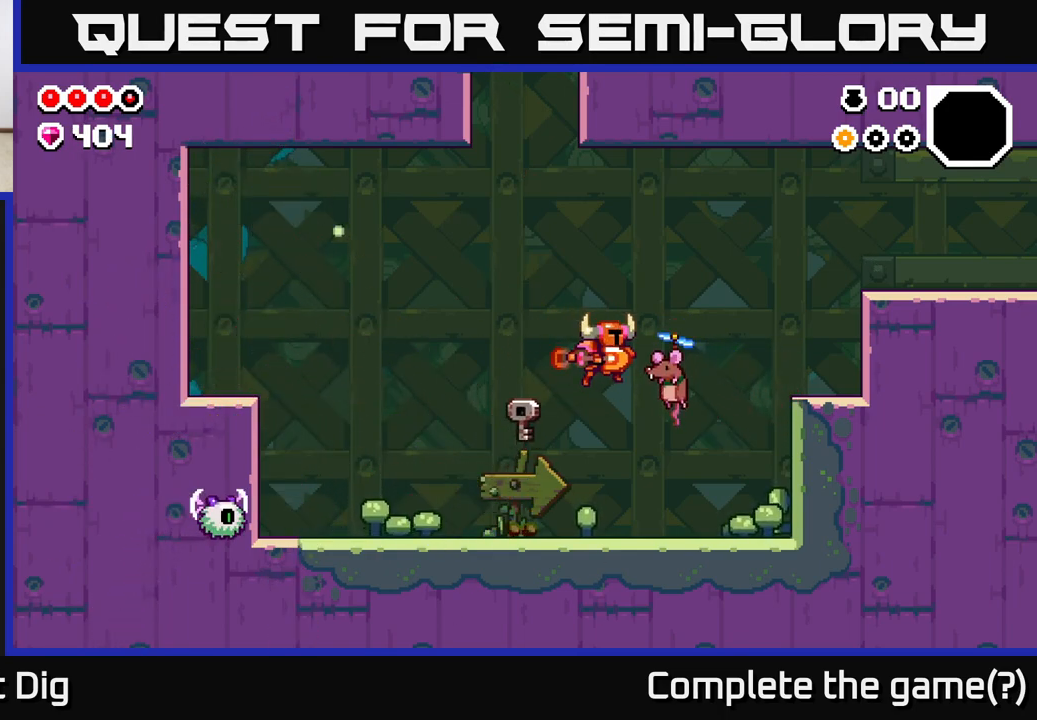
{"buttons": ["A", "X"], "left_stick": "center", "right_stick": "center", "events": [[67, "X", "up"], [100, "left_stick", "center"], [417, "A", "down"], [483, "X", "down"]]}
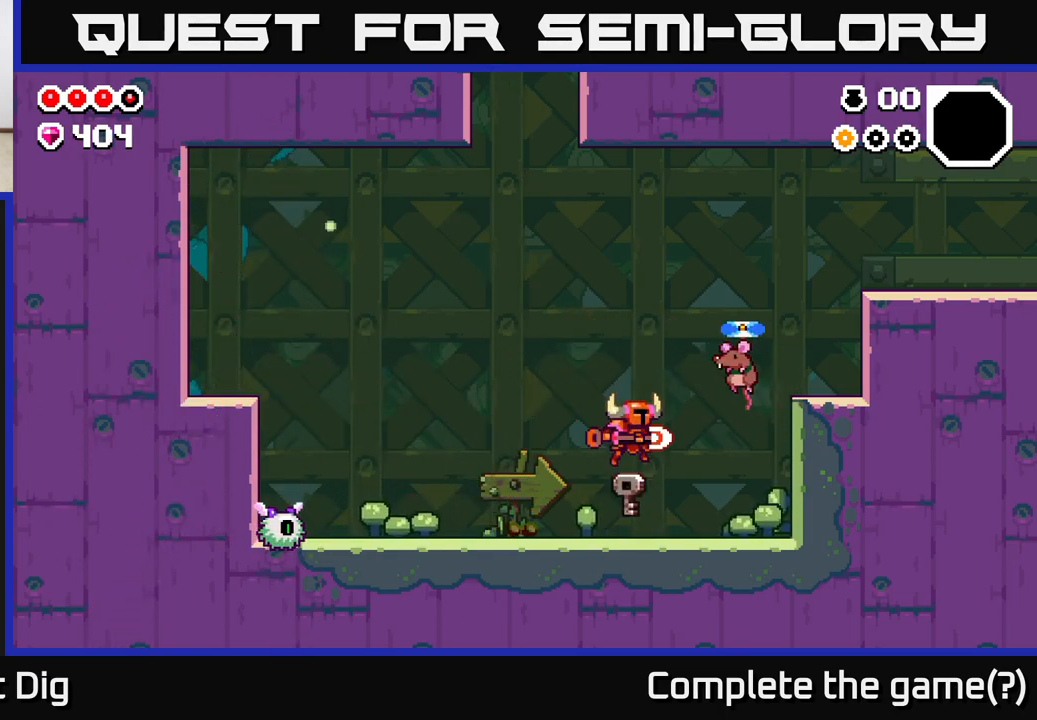
{"buttons": [], "left_stick": "right", "right_stick": "center", "events": [[17, "left_stick", "right"], [117, "X", "up"], [383, "A", "up"]]}
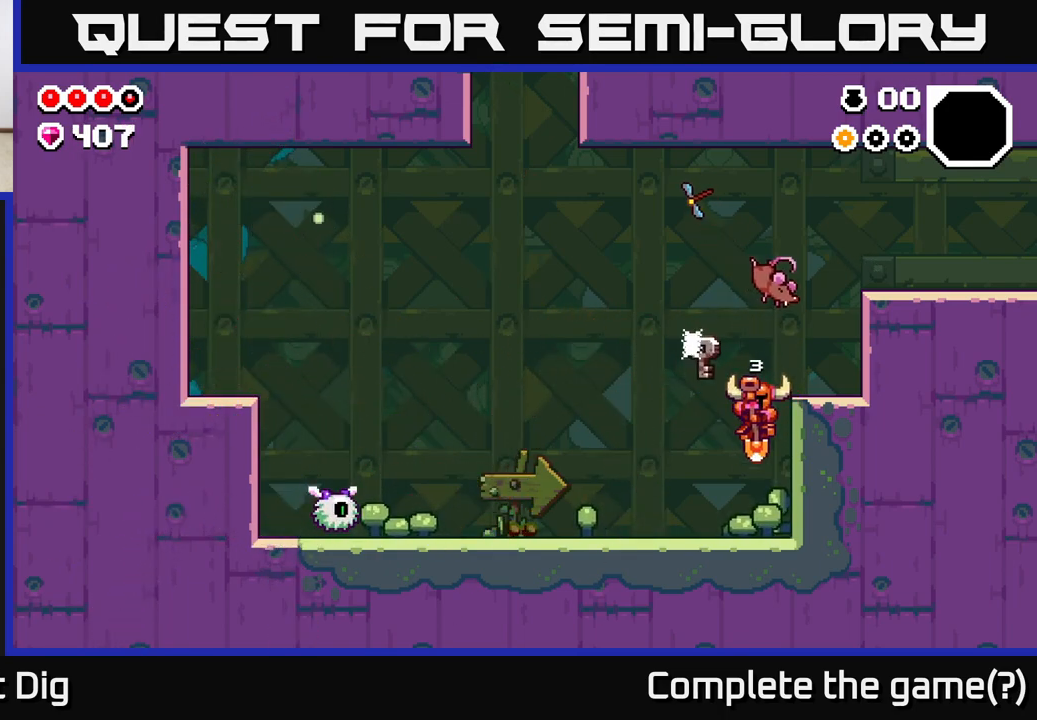
{"buttons": [], "left_stick": "right", "right_stick": "center", "events": [[167, "A", "down"], [400, "A", "up"]]}
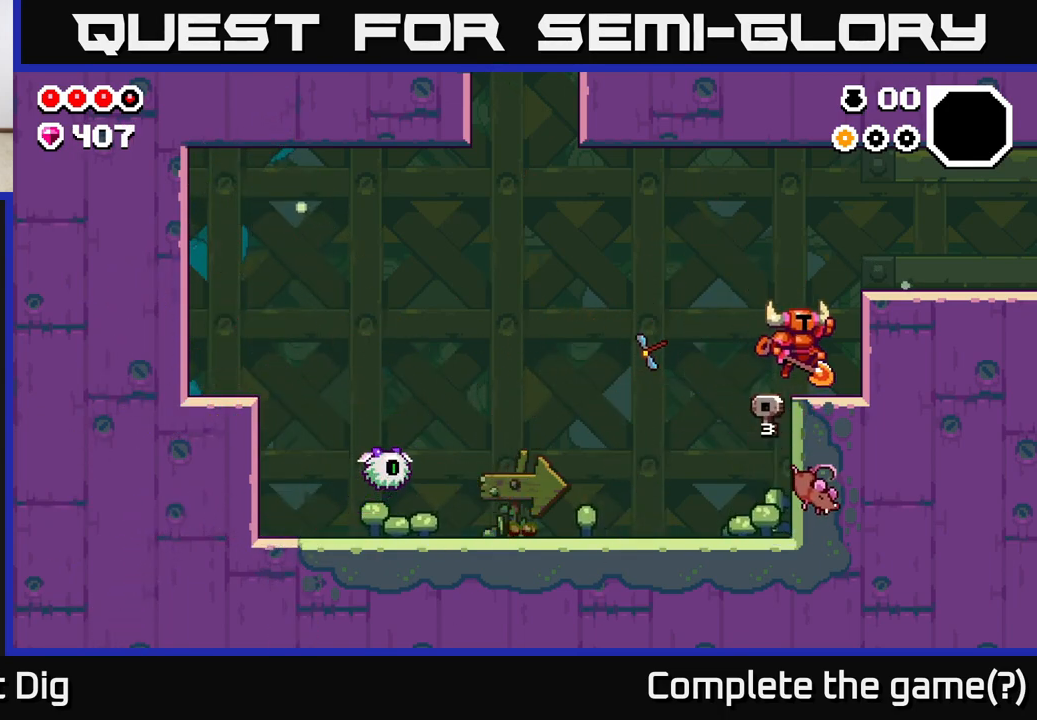
{"buttons": [], "left_stick": "right", "right_stick": "center", "events": [[183, "A", "down"], [367, "A", "up"]]}
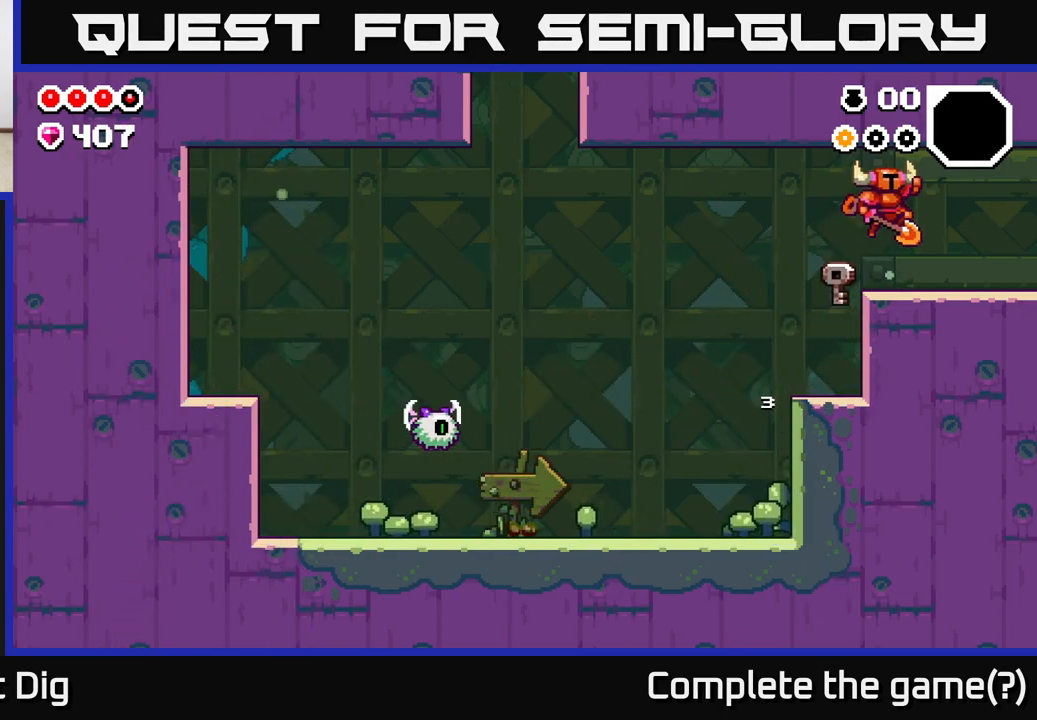
{"buttons": [], "left_stick": "right", "right_stick": "center", "events": []}
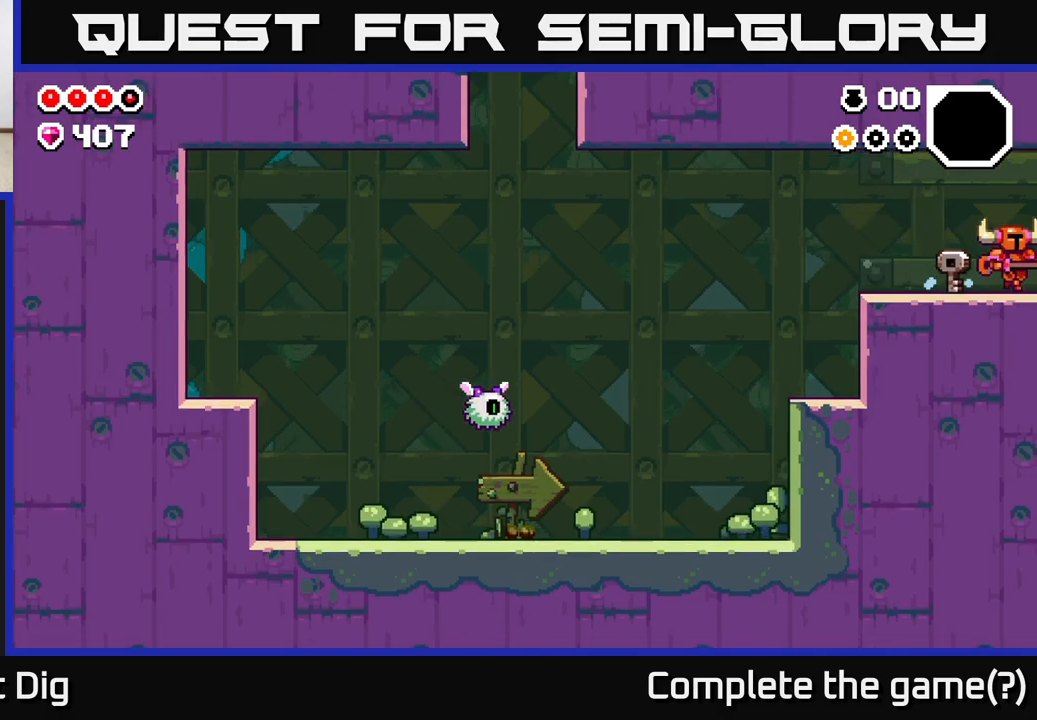
{"buttons": [], "left_stick": "right", "right_stick": "center", "events": [[217, "left_stick", "center"], [350, "left_stick", "right"]]}
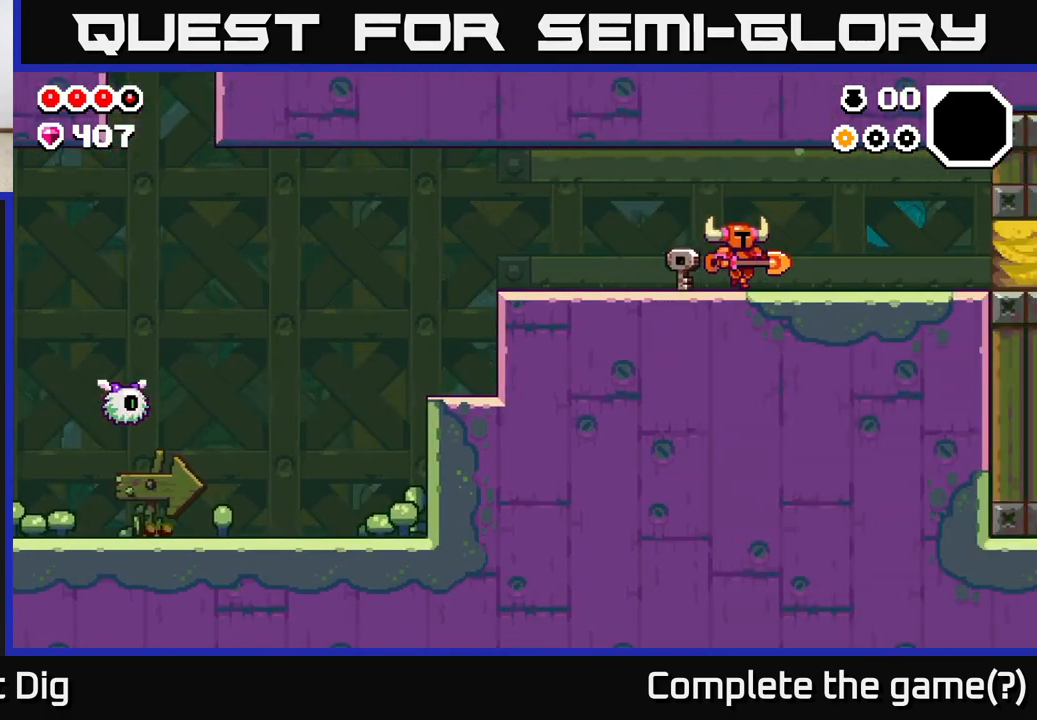
{"buttons": [], "left_stick": "right", "right_stick": "center", "events": []}
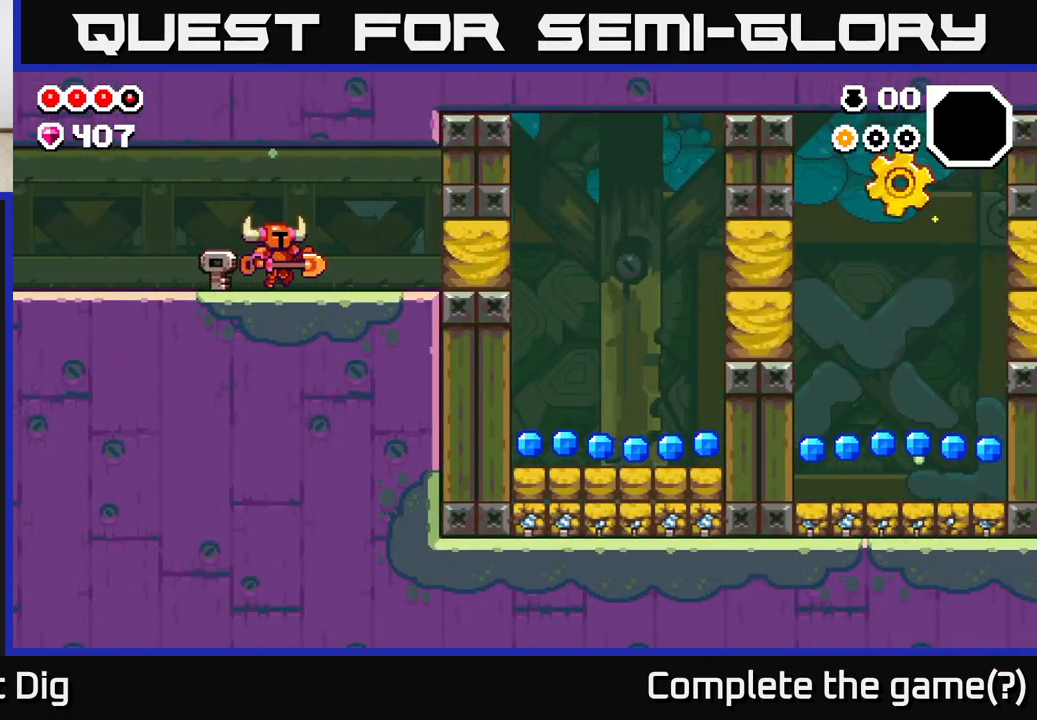
{"buttons": [], "left_stick": "right", "right_stick": "center", "events": []}
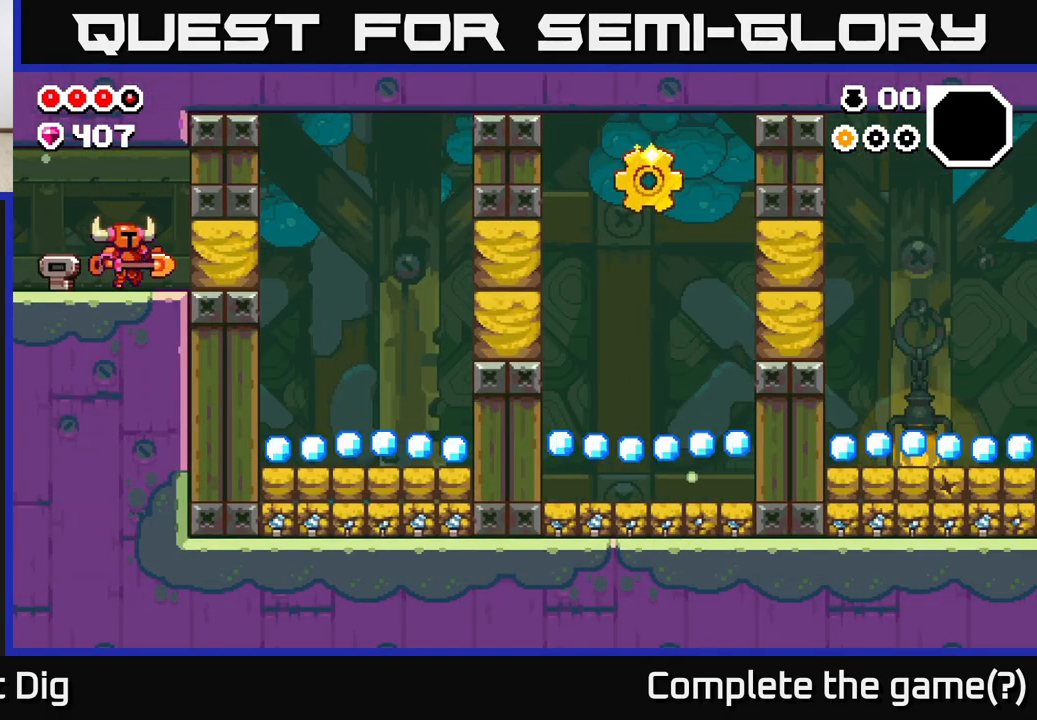
{"buttons": [], "left_stick": "right", "right_stick": "center", "events": [[33, "X", "down"], [150, "X", "up"]]}
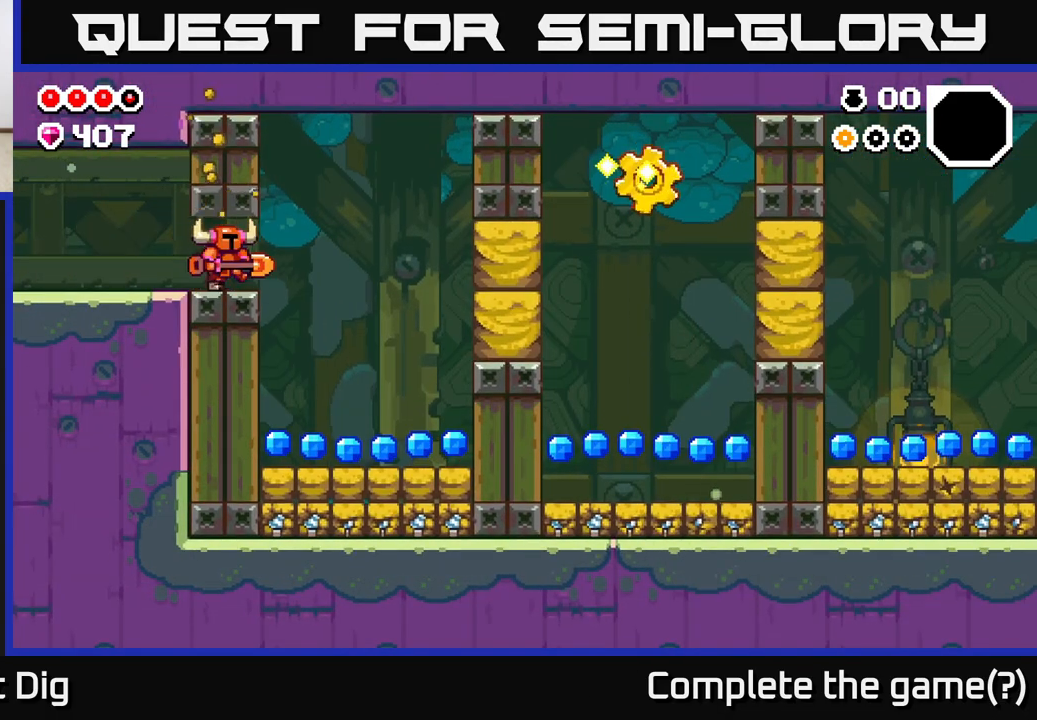
{"buttons": [], "left_stick": "right", "right_stick": "center", "events": []}